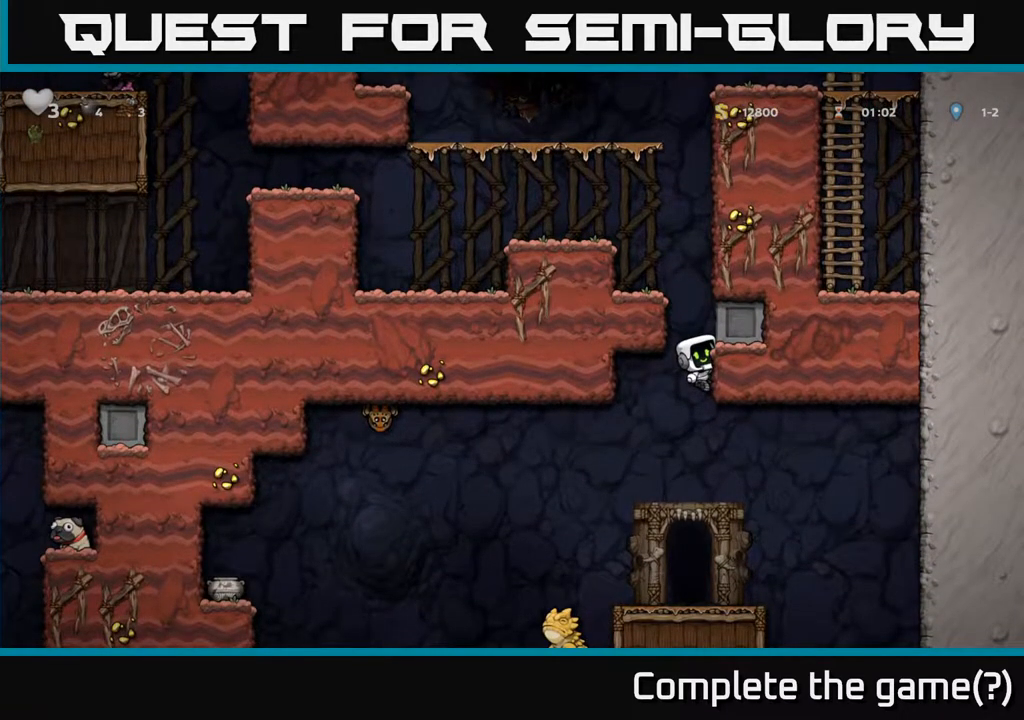
Gameplay with a controller (Xbox layout); each line is a JSON object with the inputs held at the frame after it. "events" lists button and stick changes between this image and that frame as [ms after this image, input, new state], when the widget could be followed in between.
{"buttons": [], "left_stick": "down-right", "right_stick": "center", "events": []}
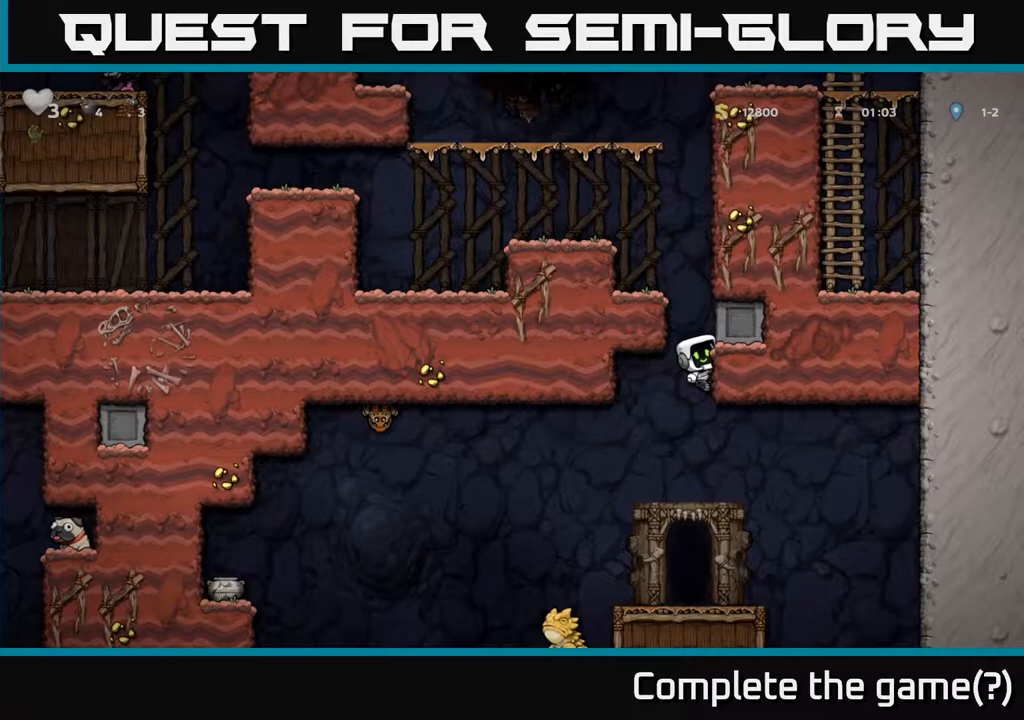
{"buttons": [], "left_stick": "down-right", "right_stick": "center", "events": []}
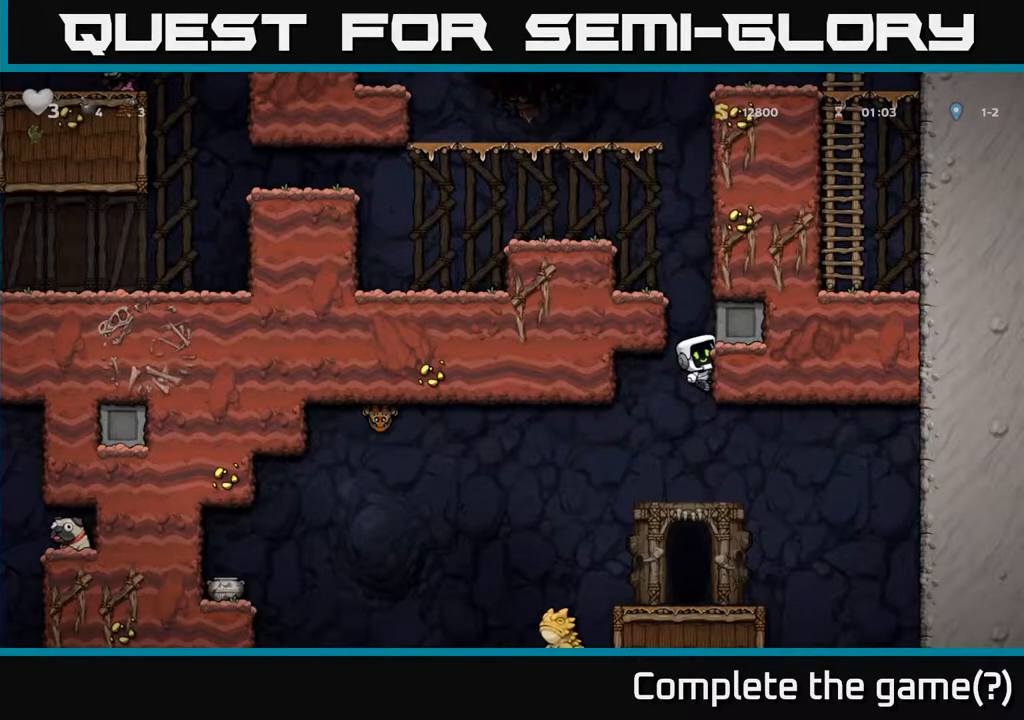
{"buttons": [], "left_stick": "down-right", "right_stick": "center", "events": []}
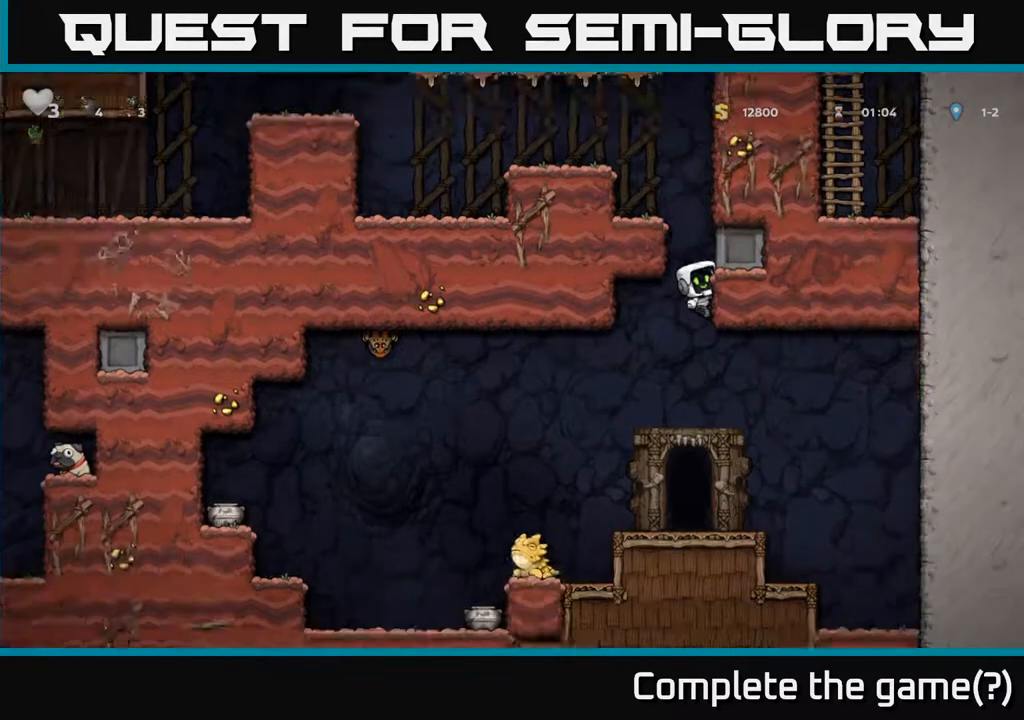
{"buttons": [], "left_stick": "down-right", "right_stick": "center", "events": []}
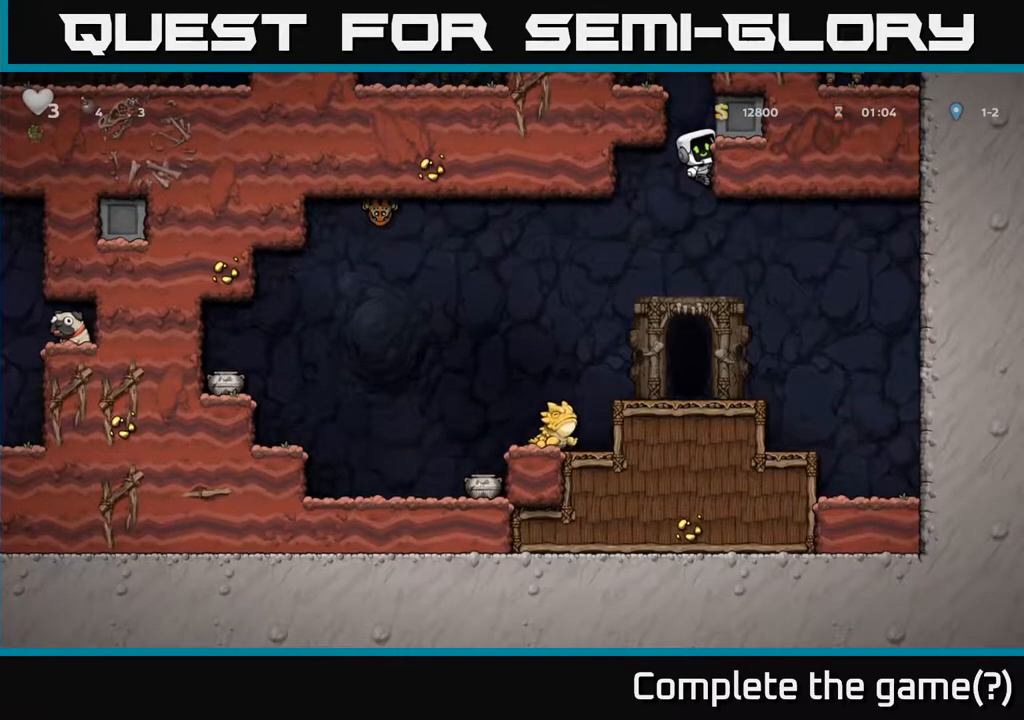
{"buttons": [], "left_stick": "right", "right_stick": "center", "events": [[417, "left_stick", "right"]]}
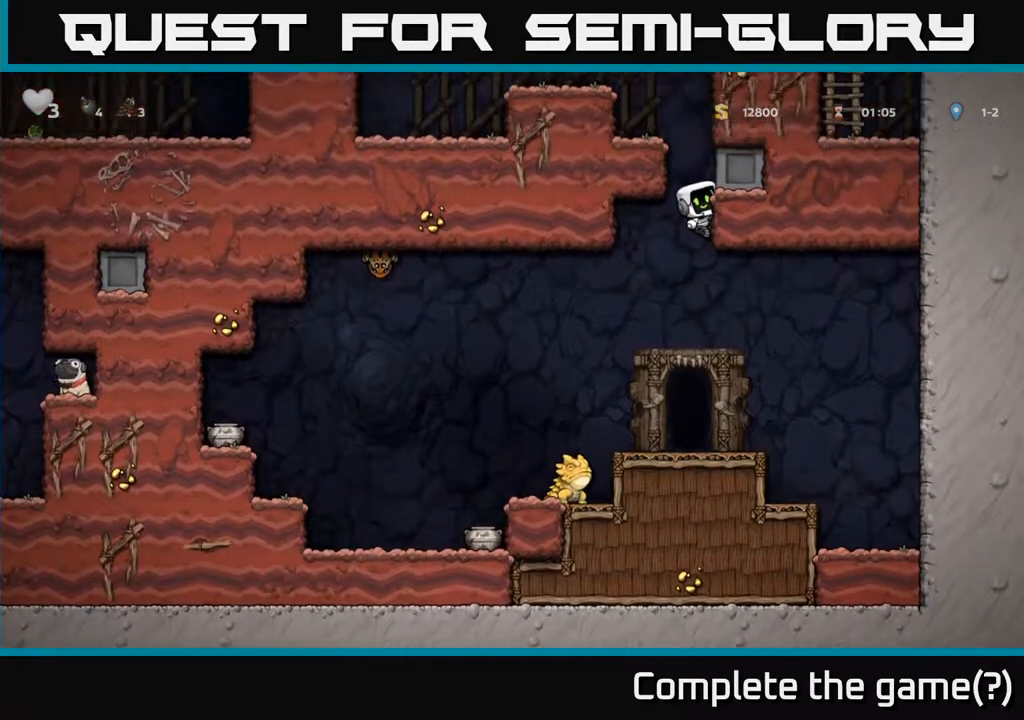
{"buttons": ["DPAD_DOWN"], "left_stick": "right", "right_stick": "center", "events": [[400, "DPAD_DOWN", "down"]]}
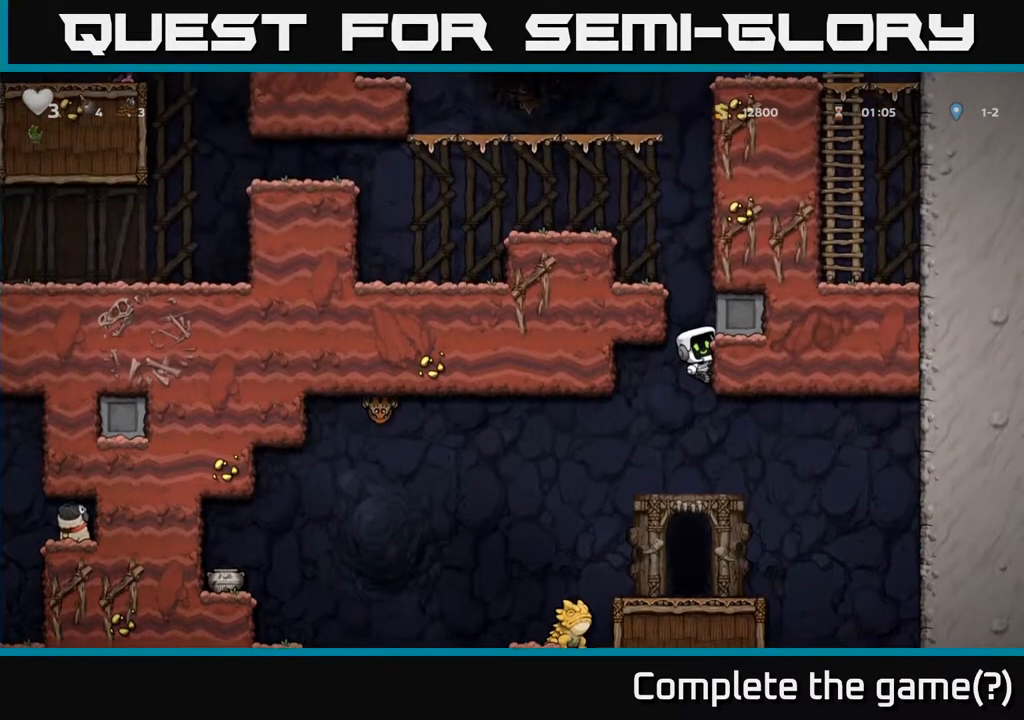
{"buttons": ["DPAD_DOWN"], "left_stick": "right", "right_stick": "center", "events": []}
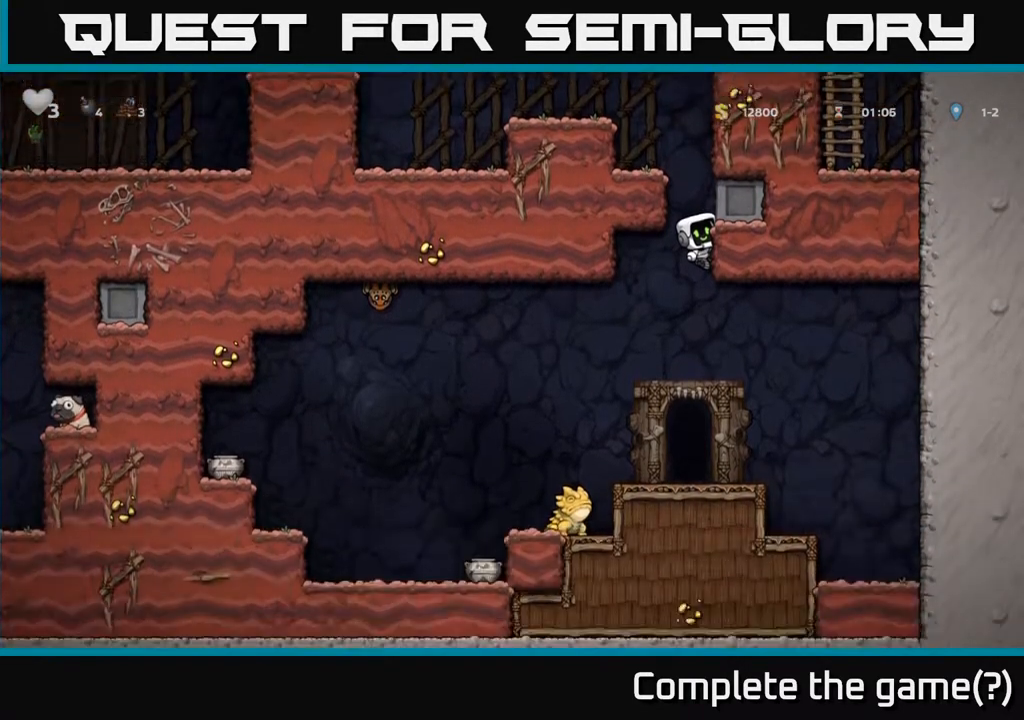
{"buttons": ["DPAD_DOWN"], "left_stick": "right", "right_stick": "center", "events": []}
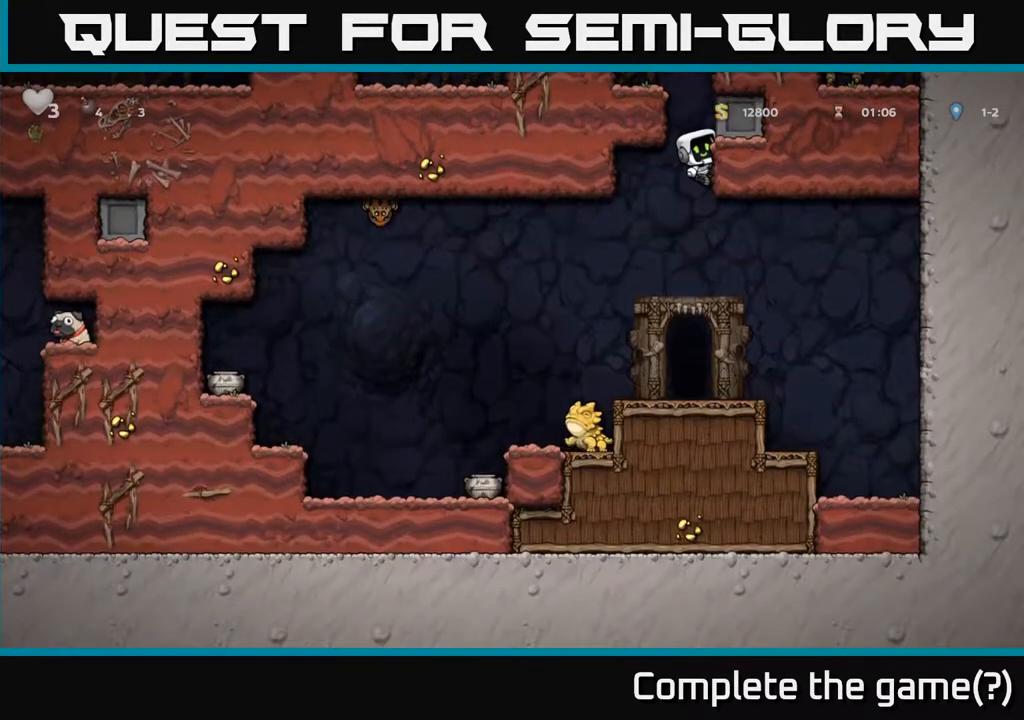
{"buttons": [], "left_stick": "right", "right_stick": "center", "events": [[233, "DPAD_DOWN", "up"]]}
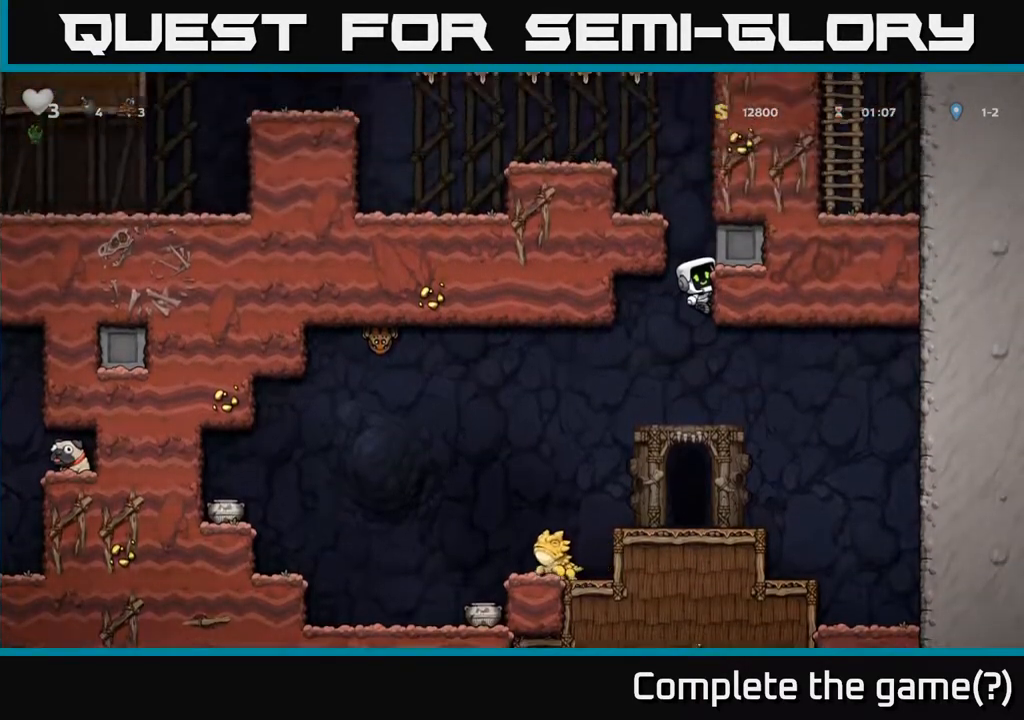
{"buttons": ["DPAD_DOWN"], "left_stick": "right", "right_stick": "center", "events": [[317, "DPAD_DOWN", "down"]]}
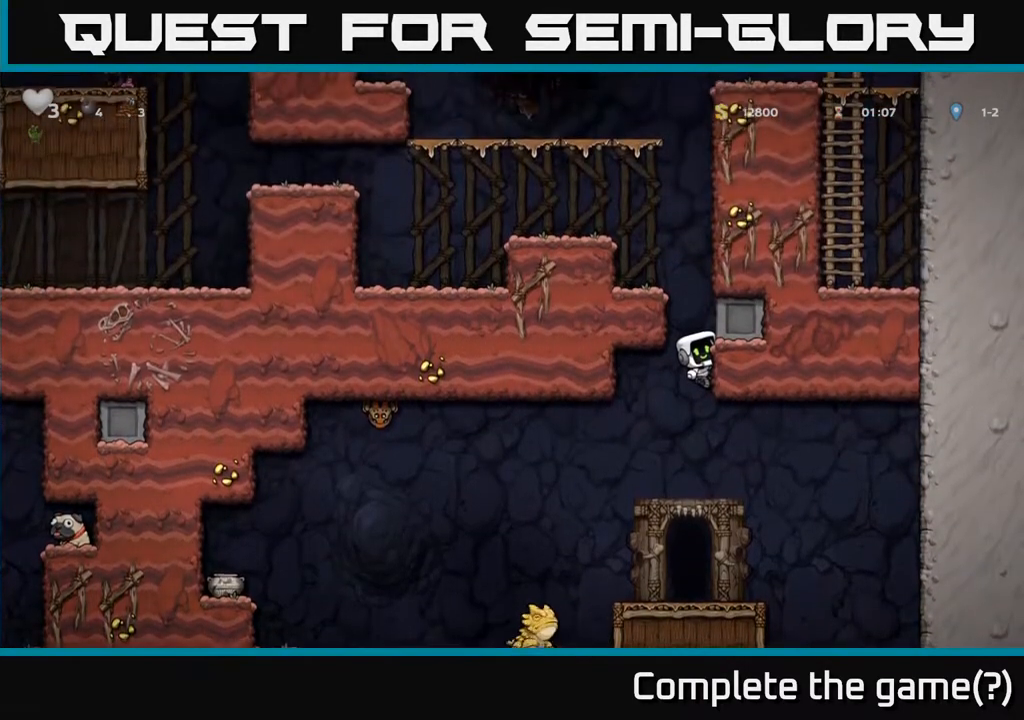
{"buttons": ["DPAD_DOWN"], "left_stick": "right", "right_stick": "center", "events": []}
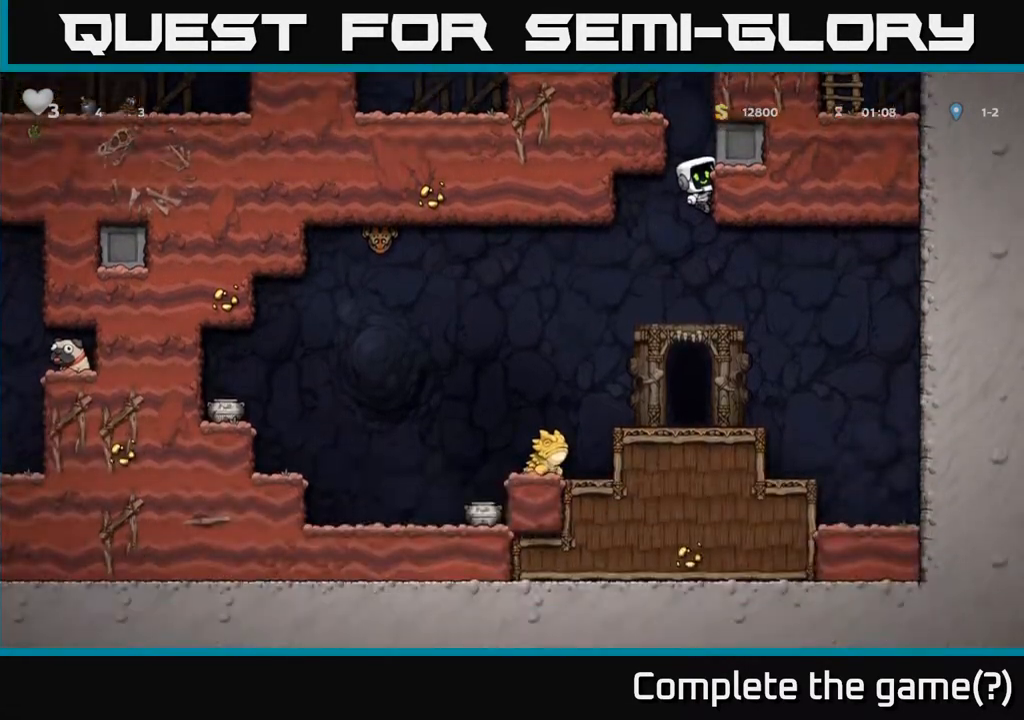
{"buttons": [], "left_stick": "right", "right_stick": "center", "events": [[450, "DPAD_DOWN", "up"]]}
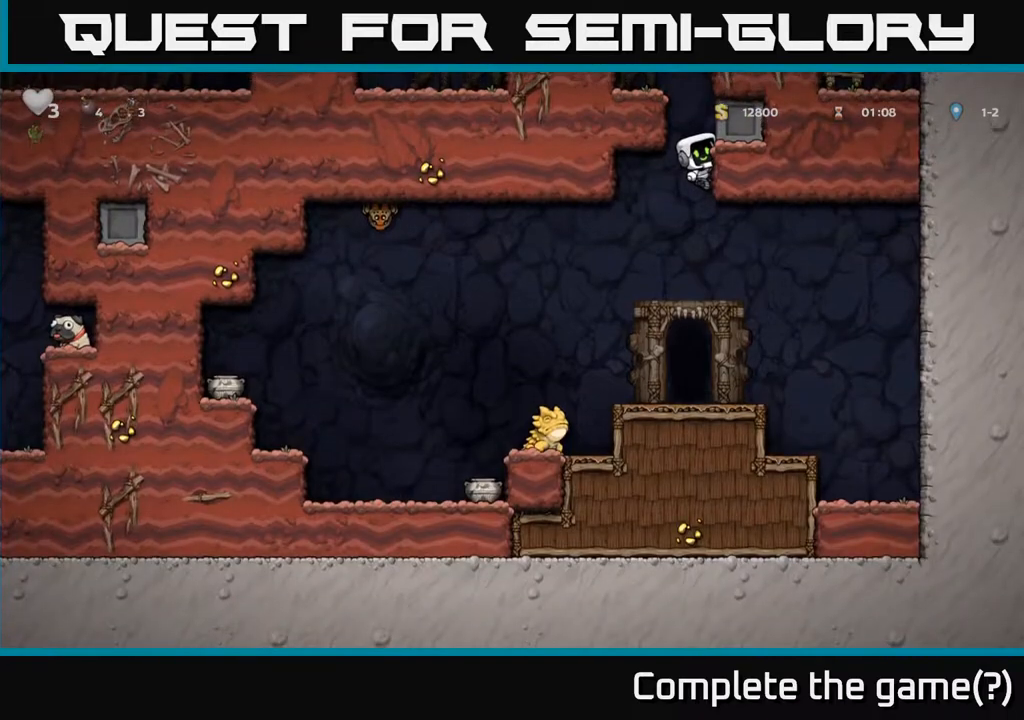
{"buttons": ["A"], "left_stick": "right", "right_stick": "center", "events": [[417, "A", "down"]]}
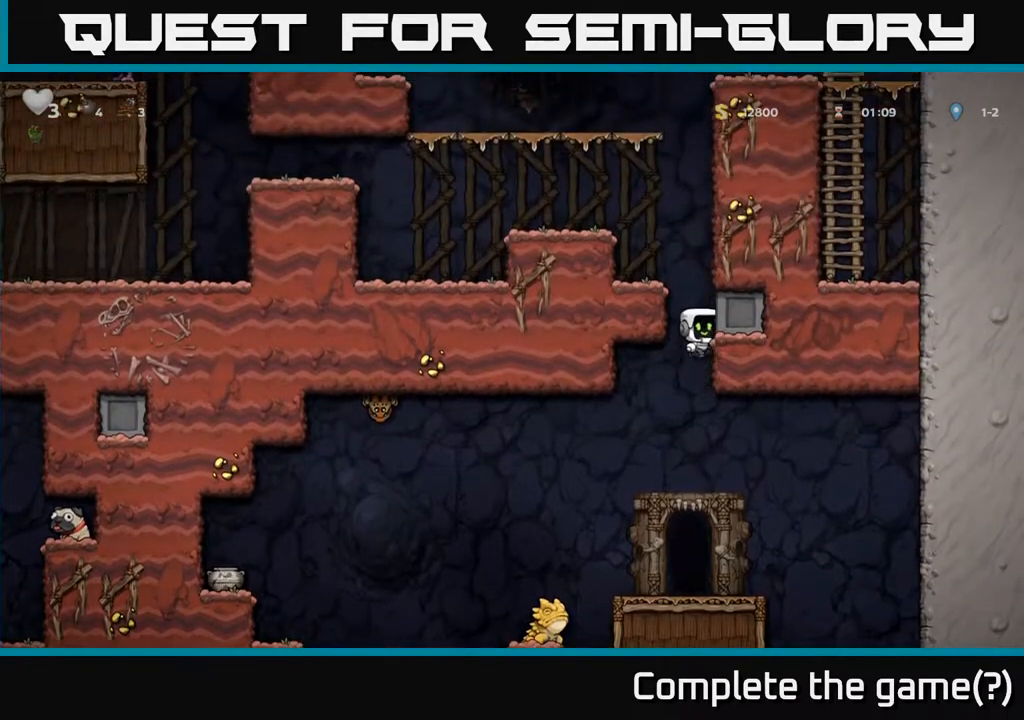
{"buttons": [], "left_stick": "right", "right_stick": "center", "events": [[50, "A", "up"], [300, "A", "down"], [433, "A", "up"]]}
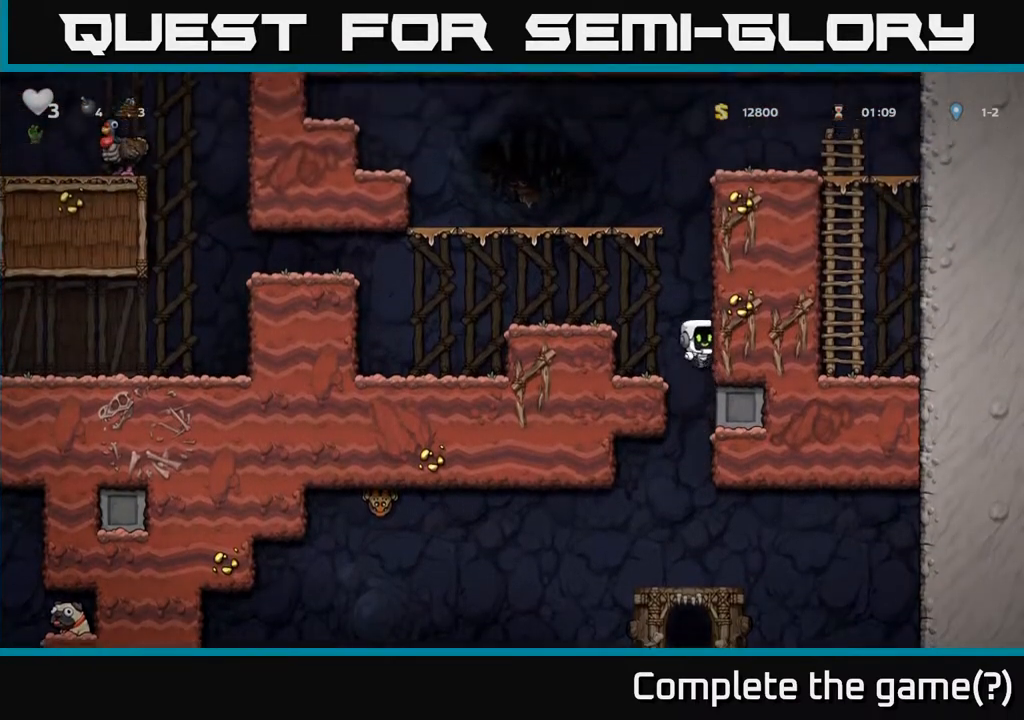
{"buttons": [], "left_stick": "left", "right_stick": "center", "events": [[100, "left_stick", "up-left"], [117, "A", "down"], [200, "left_stick", "left"], [317, "A", "up"]]}
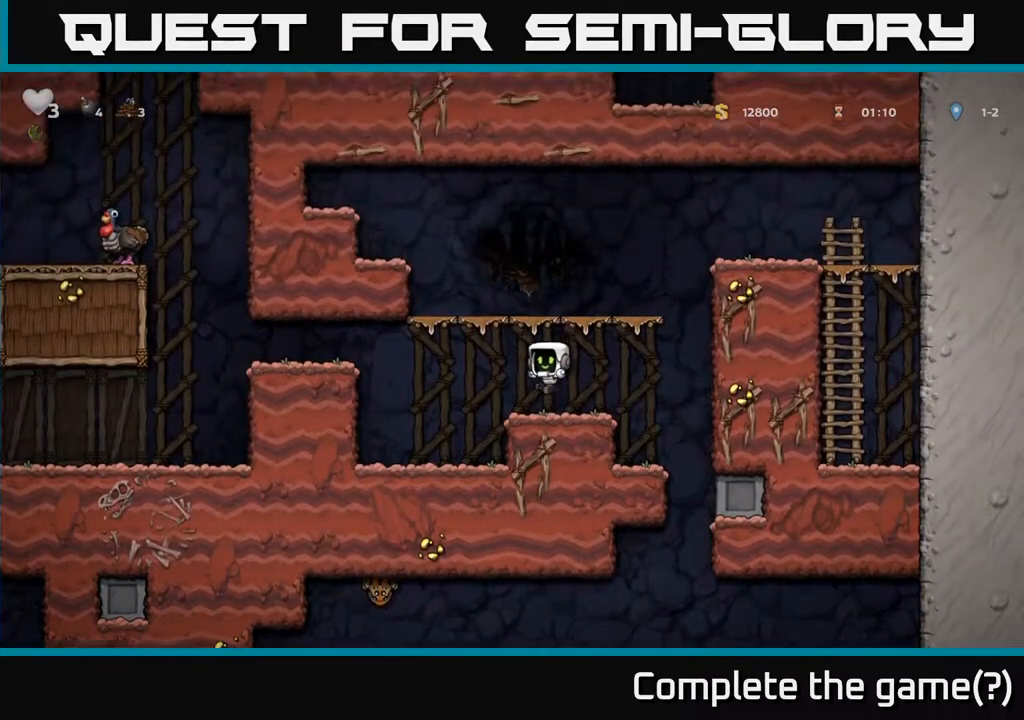
{"buttons": ["A"], "left_stick": "left", "right_stick": "center", "events": [[417, "A", "down"]]}
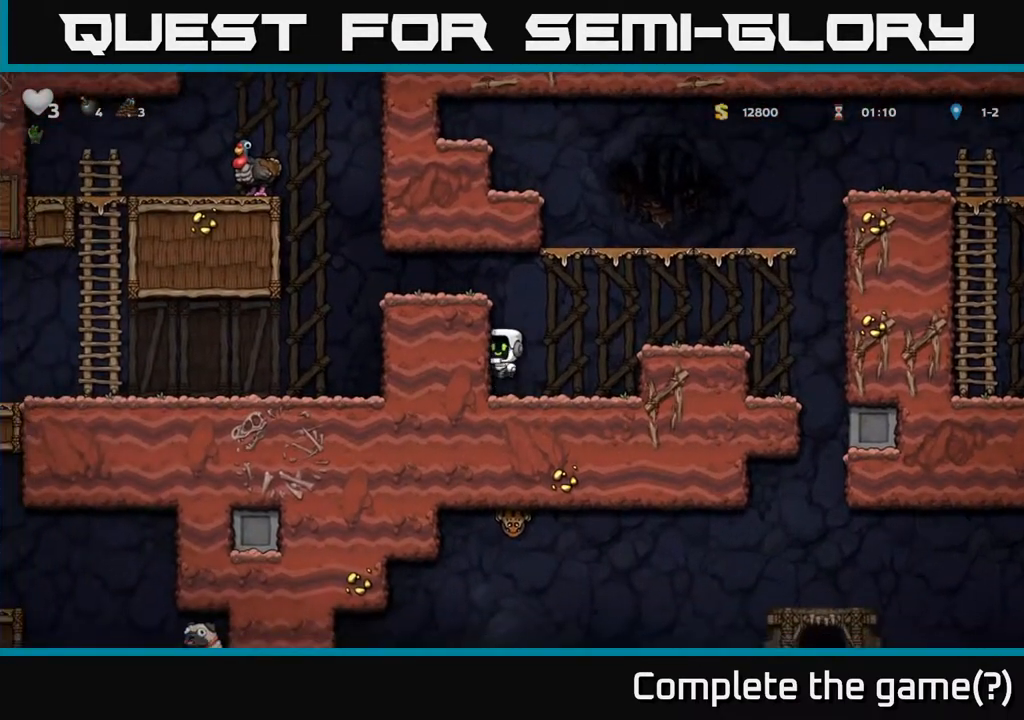
{"buttons": [], "left_stick": "left", "right_stick": "center", "events": [[83, "A", "up"], [267, "A", "down"], [400, "A", "up"]]}
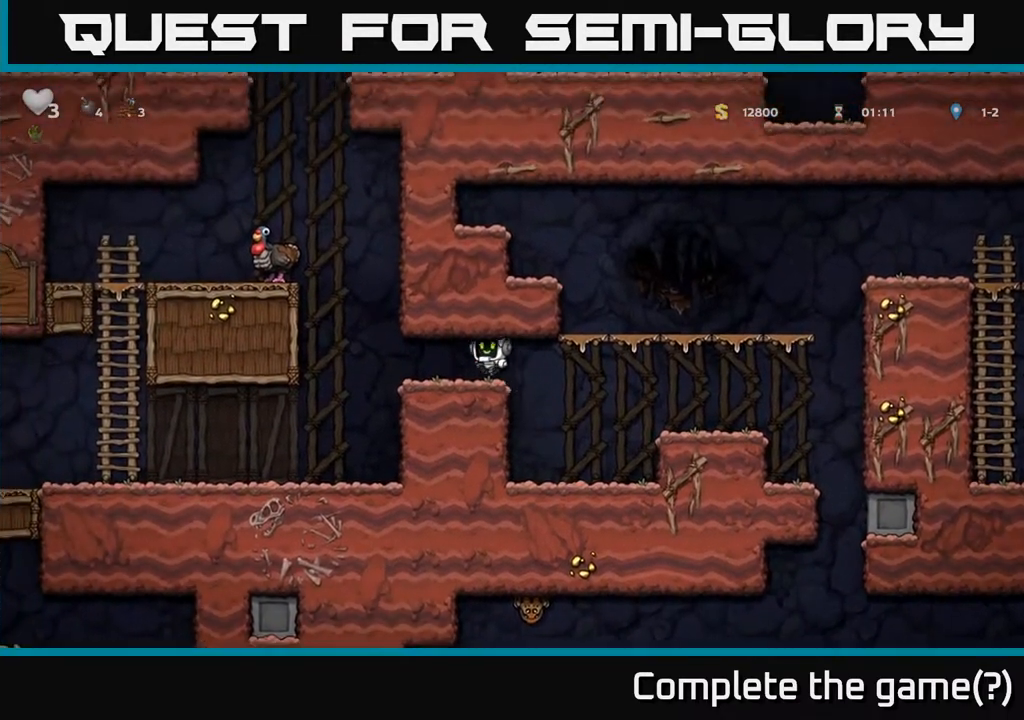
{"buttons": [], "left_stick": "left", "right_stick": "center", "events": [[17, "left_stick", "up-left"], [450, "left_stick", "left"]]}
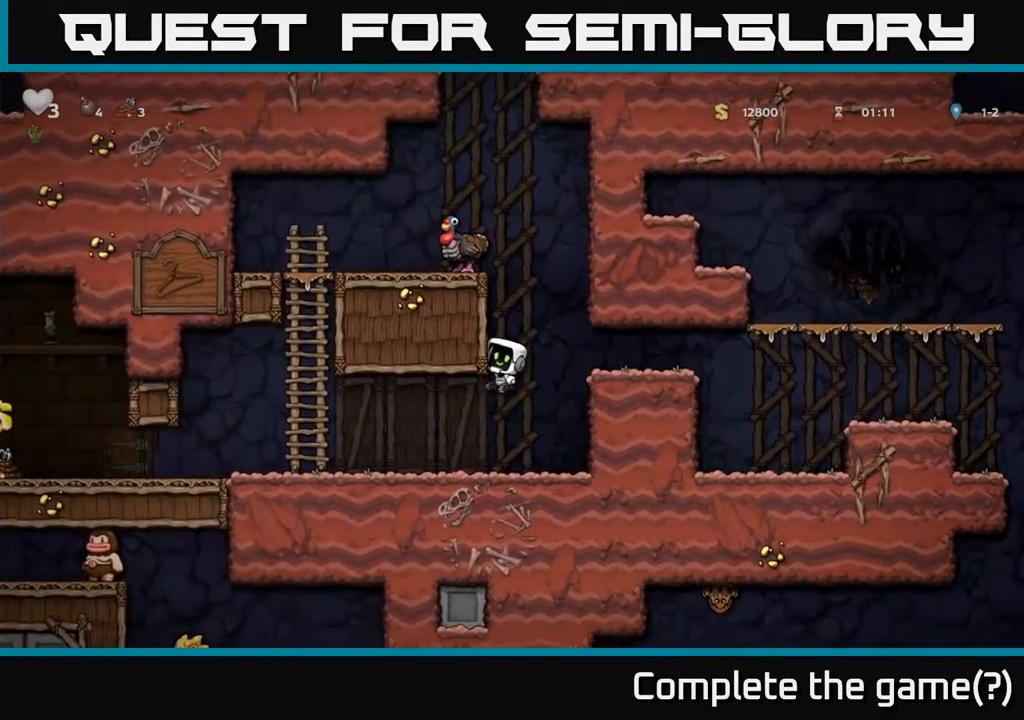
{"buttons": [], "left_stick": "down", "right_stick": "center", "events": [[217, "left_stick", "center"], [300, "left_stick", "down"]]}
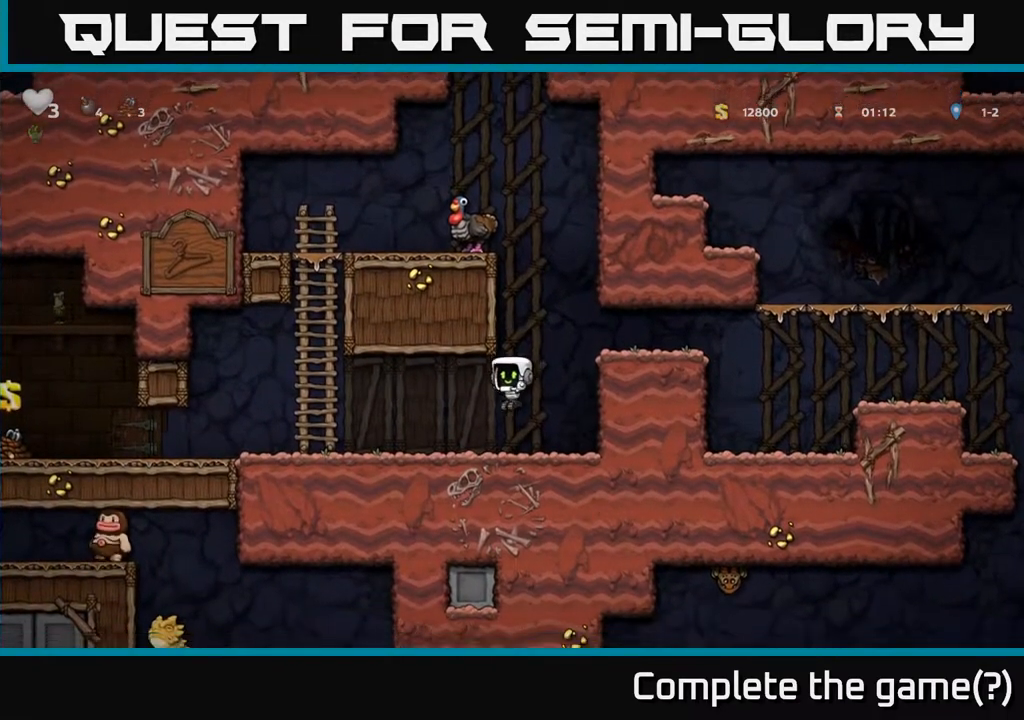
{"buttons": [], "left_stick": "left", "right_stick": "center", "events": [[50, "left_stick", "center"], [100, "left_stick", "left"]]}
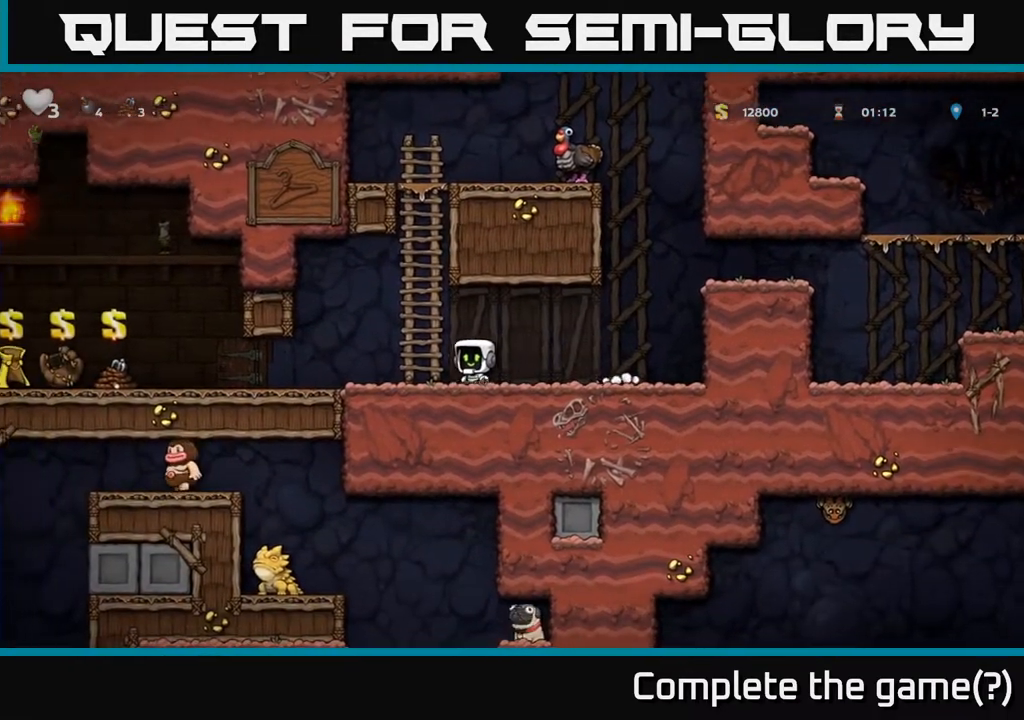
{"buttons": [], "left_stick": "left", "right_stick": "center", "events": []}
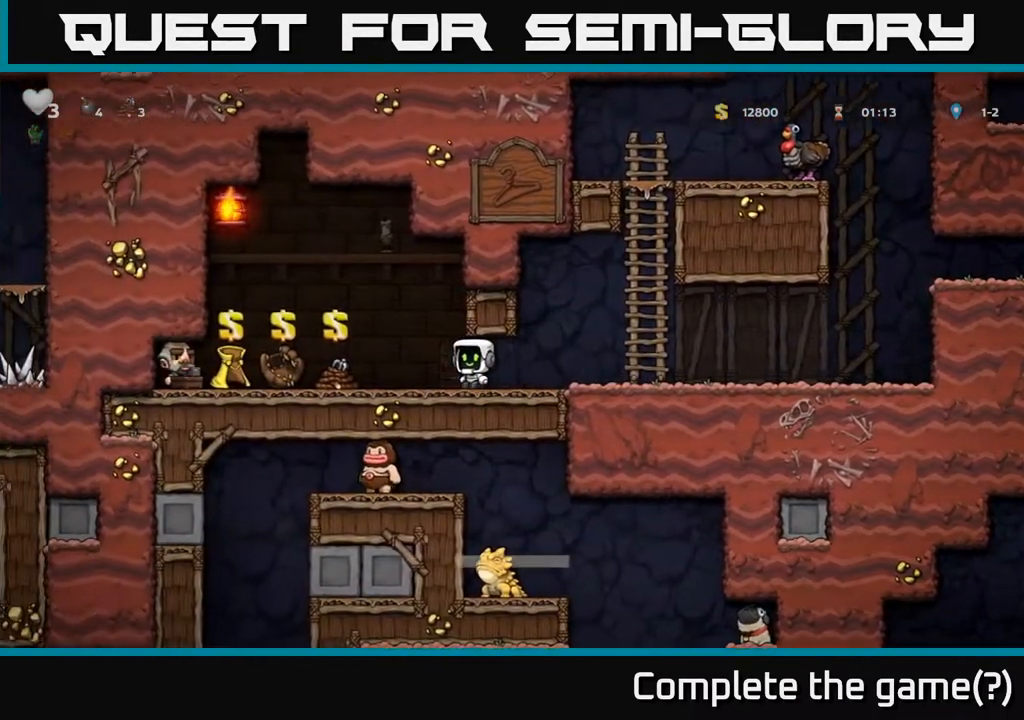
{"buttons": [], "left_stick": "down-left", "right_stick": "center", "events": [[467, "left_stick", "down-left"]]}
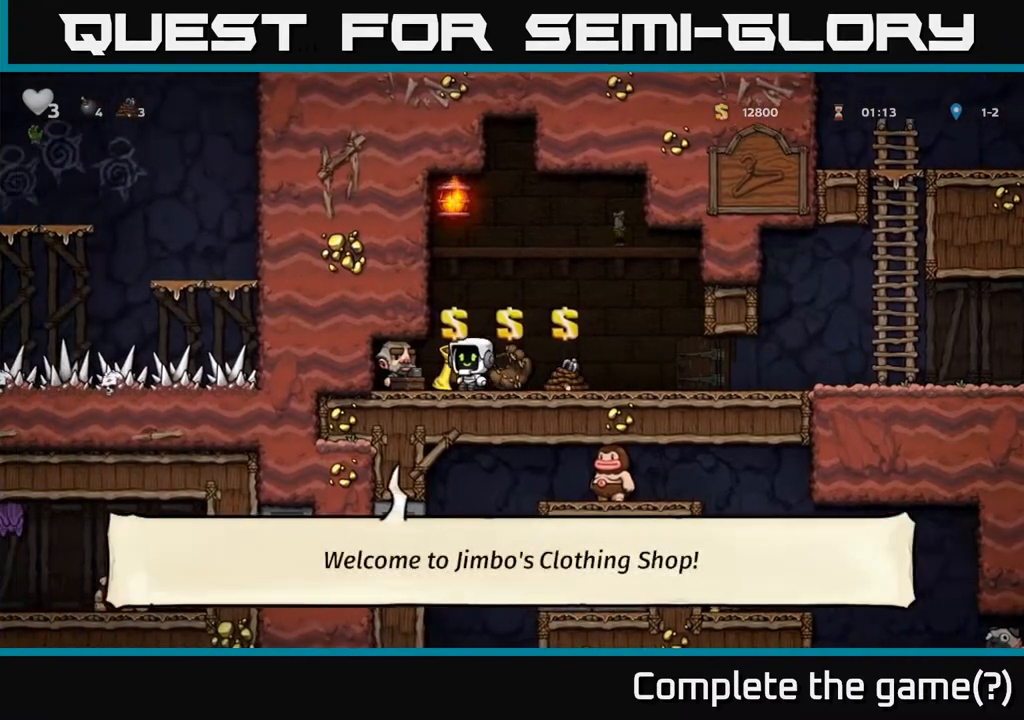
{"buttons": [], "left_stick": "down", "right_stick": "center", "events": [[217, "left_stick", "down"]]}
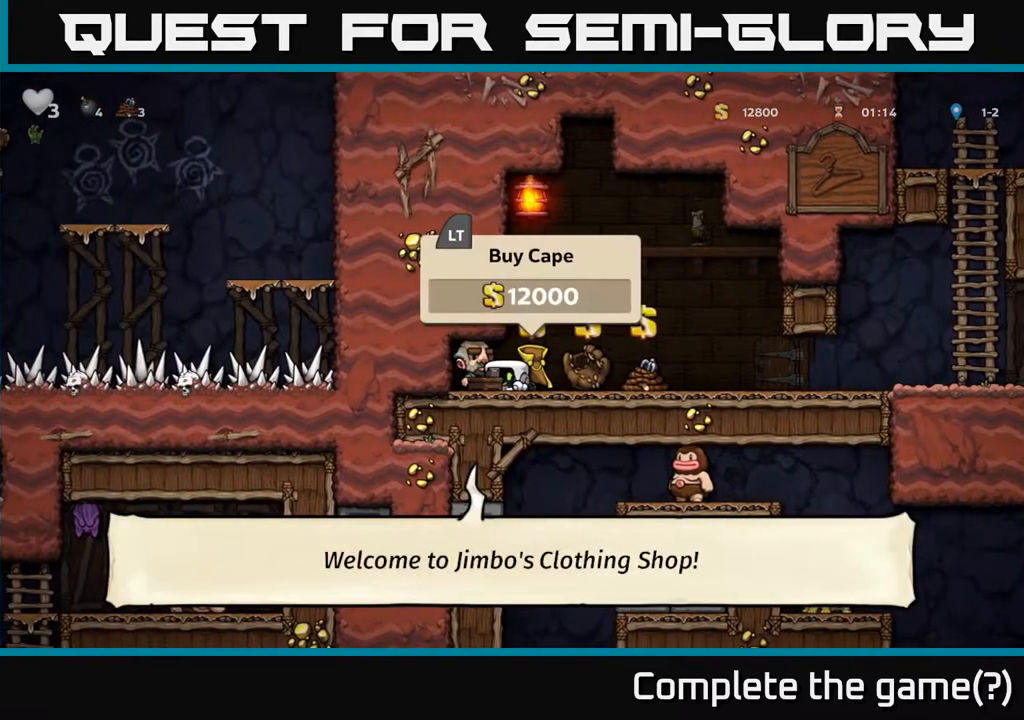
{"buttons": [], "left_stick": "down", "right_stick": "center", "events": []}
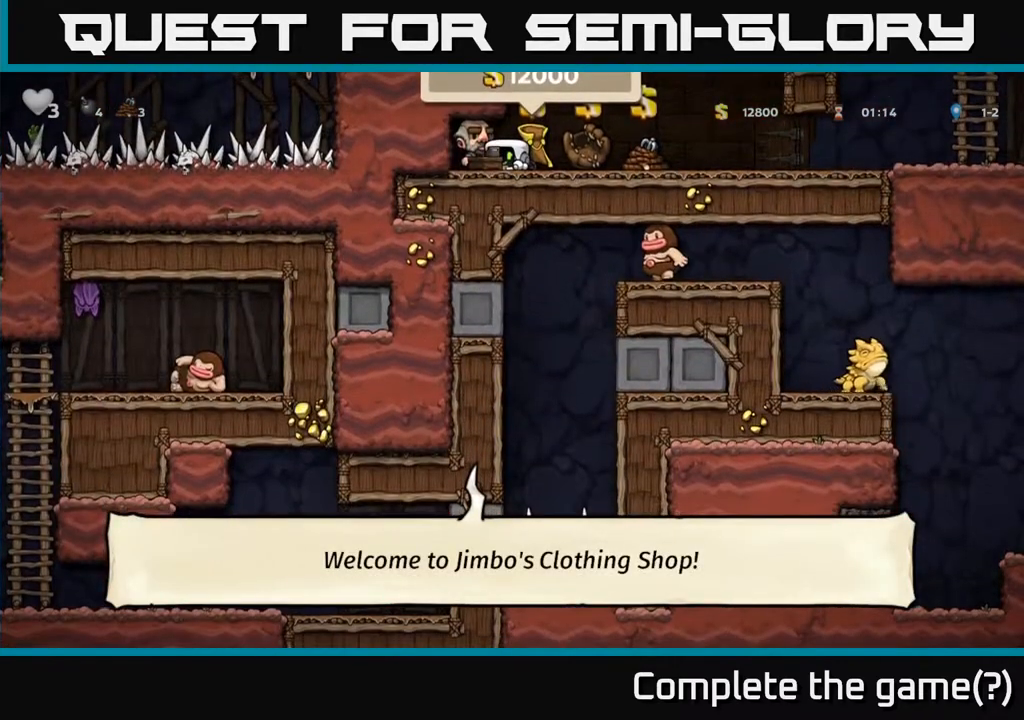
{"buttons": [], "left_stick": "down", "right_stick": "center", "events": []}
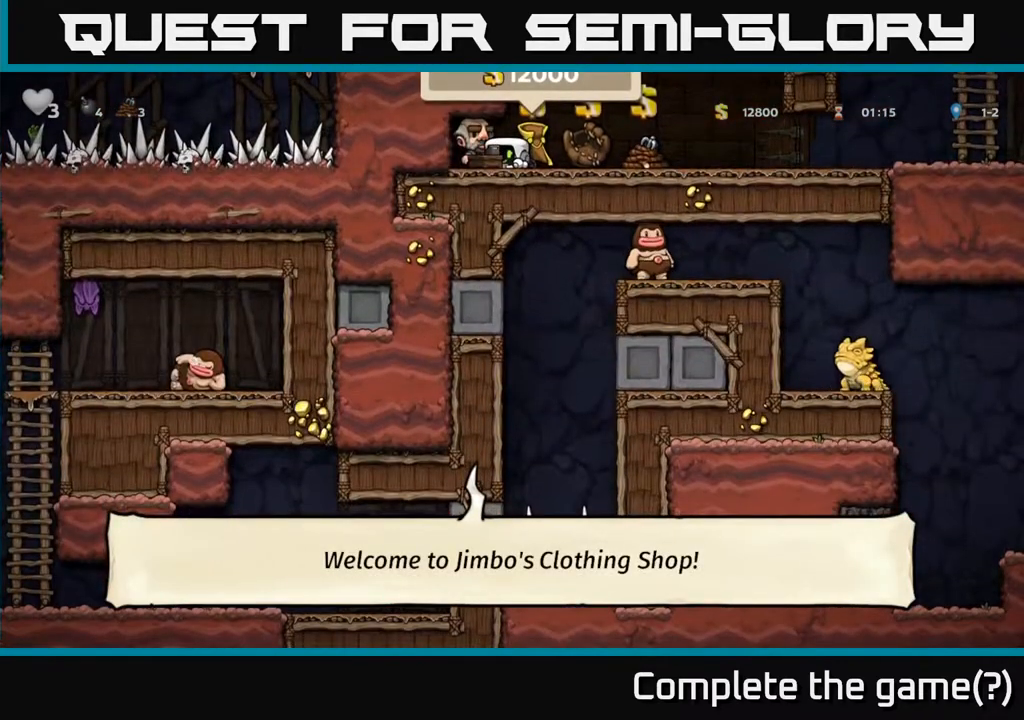
{"buttons": [], "left_stick": "left", "right_stick": "center", "events": [[117, "left_stick", "left"]]}
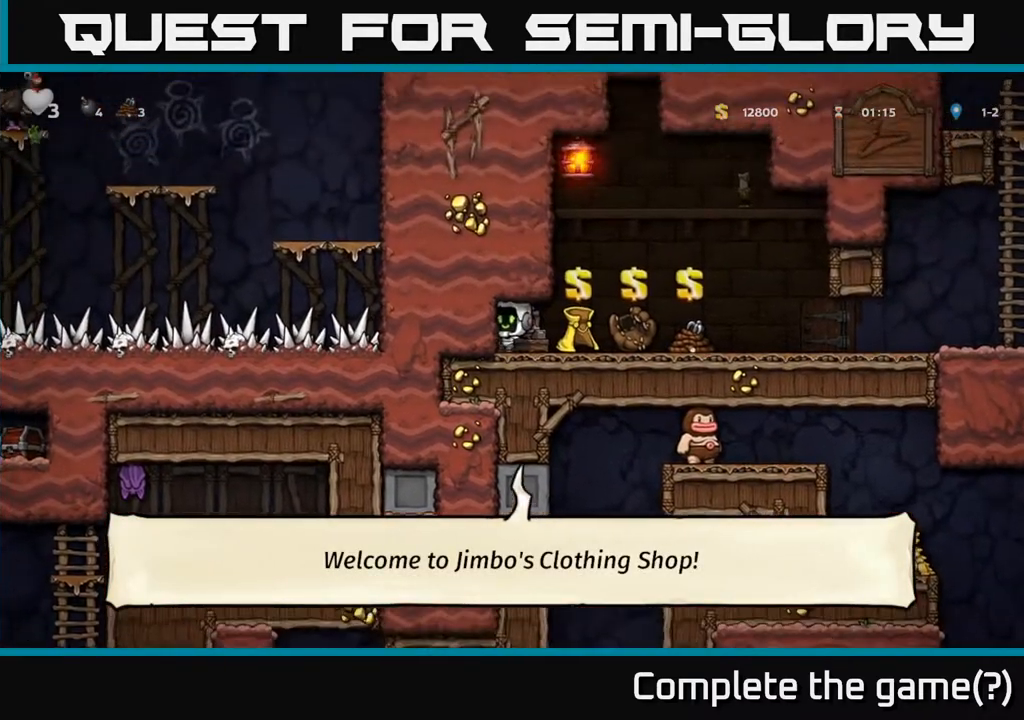
{"buttons": [], "left_stick": "down", "right_stick": "center", "events": [[33, "left_stick", "center"], [83, "left_stick", "down"]]}
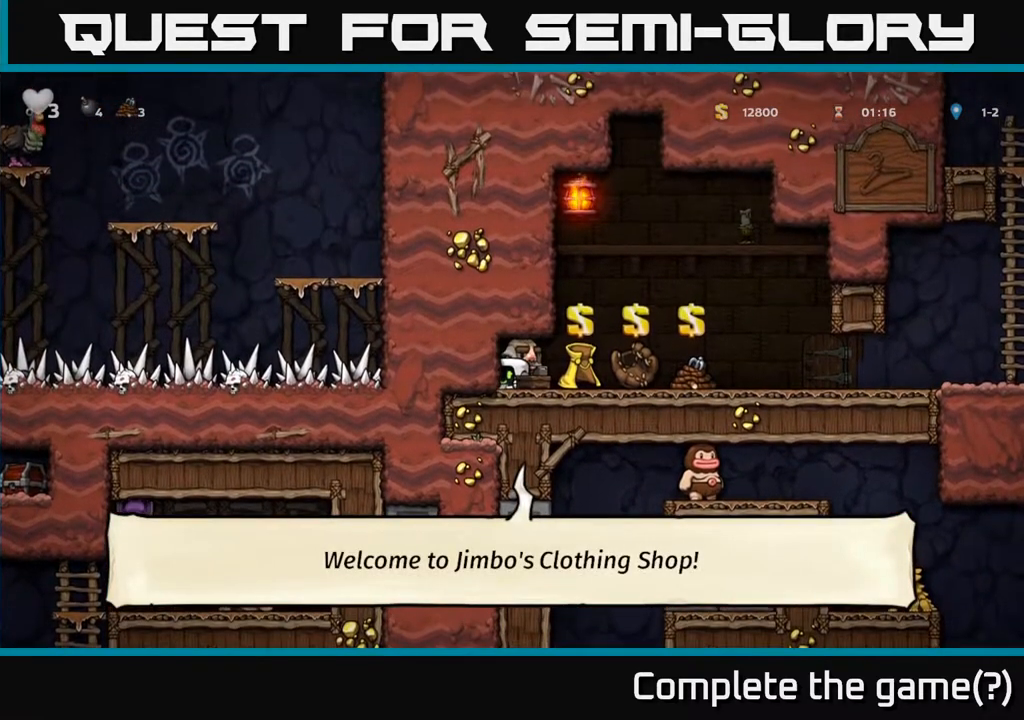
{"buttons": [], "left_stick": "down", "right_stick": "center", "events": []}
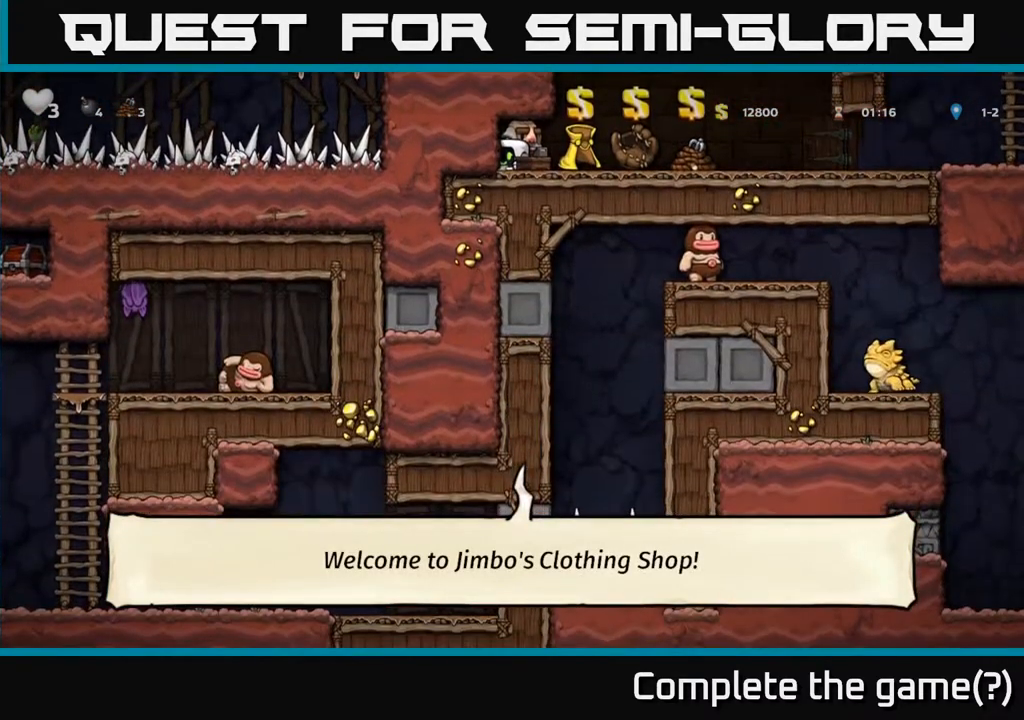
{"buttons": [], "left_stick": "down", "right_stick": "center", "events": []}
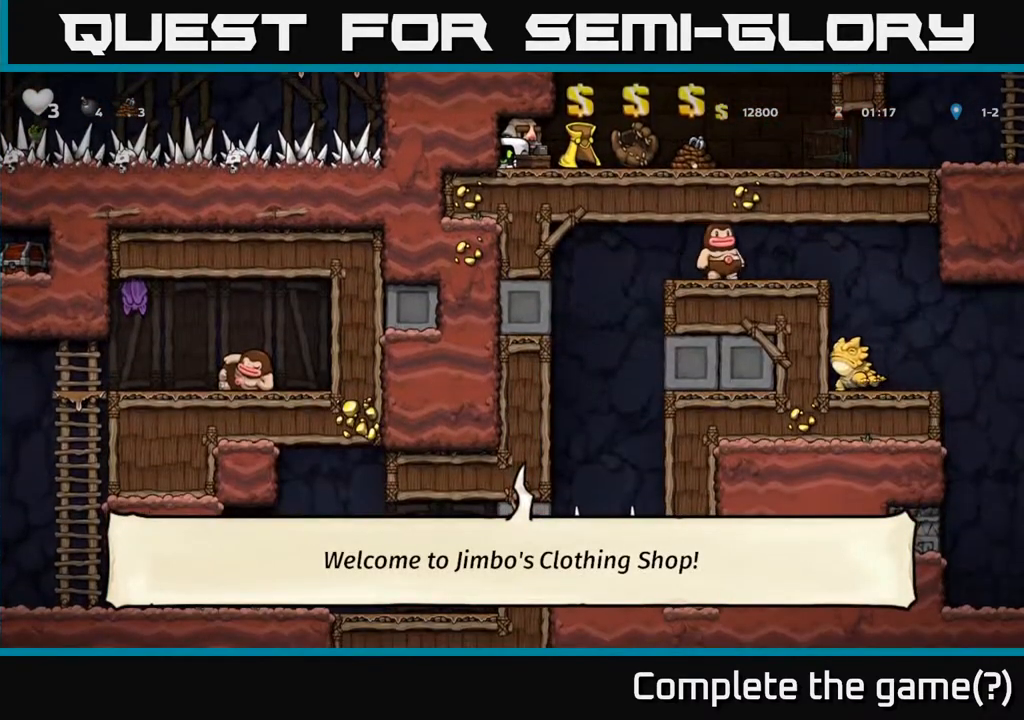
{"buttons": [], "left_stick": "down", "right_stick": "center", "events": []}